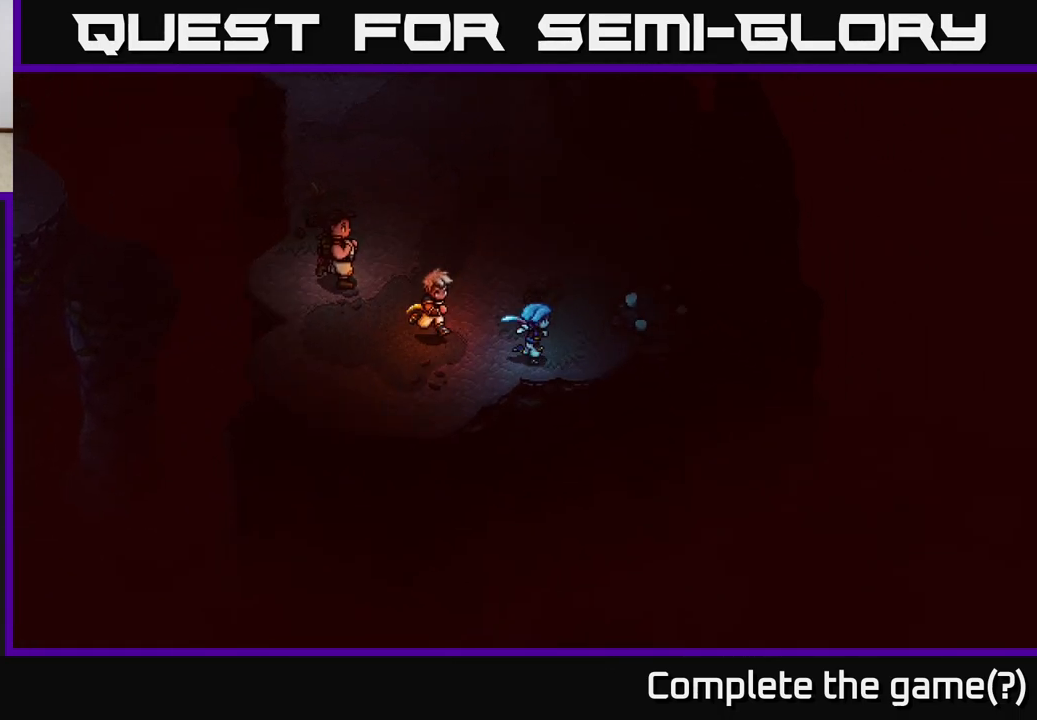
Gameplay with a controller (Xbox layout); each line is a JSON object with the inputs held at the frame after it. "events" lists button and stick changes between this image and that frame as [ms after this image, input, new state], when the widget could be followed in between.
{"buttons": [], "left_stick": "up", "right_stick": "center", "events": [[367, "left_stick", "up"]]}
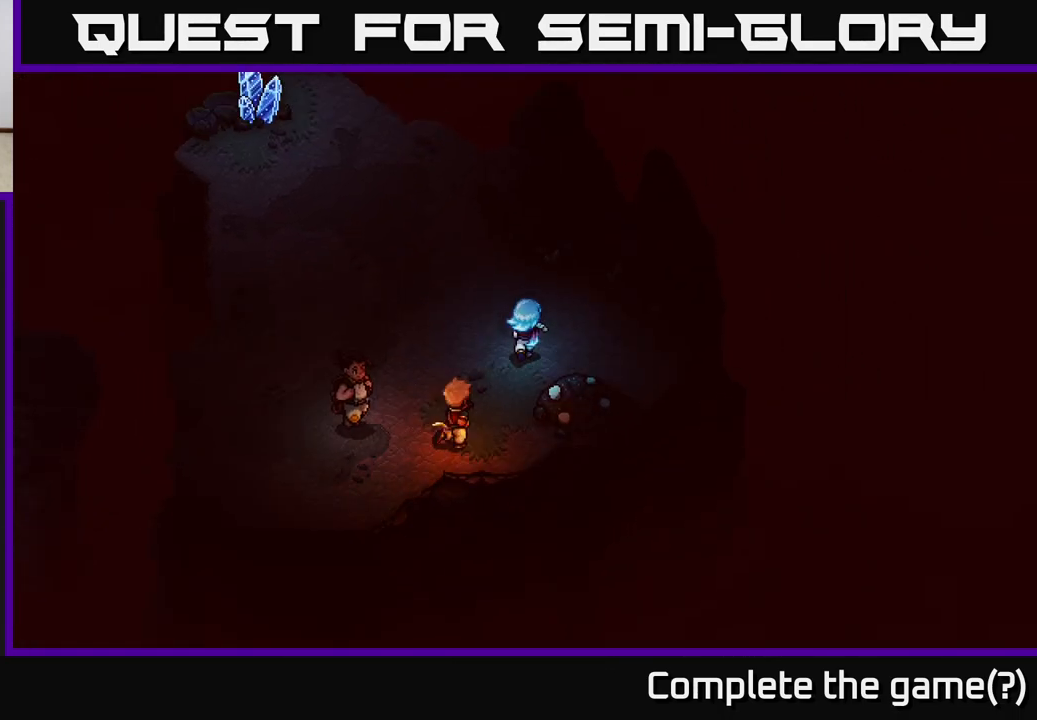
{"buttons": [], "left_stick": "up-left", "right_stick": "center", "events": [[133, "left_stick", "up-right"], [317, "left_stick", "up"], [467, "left_stick", "up-left"]]}
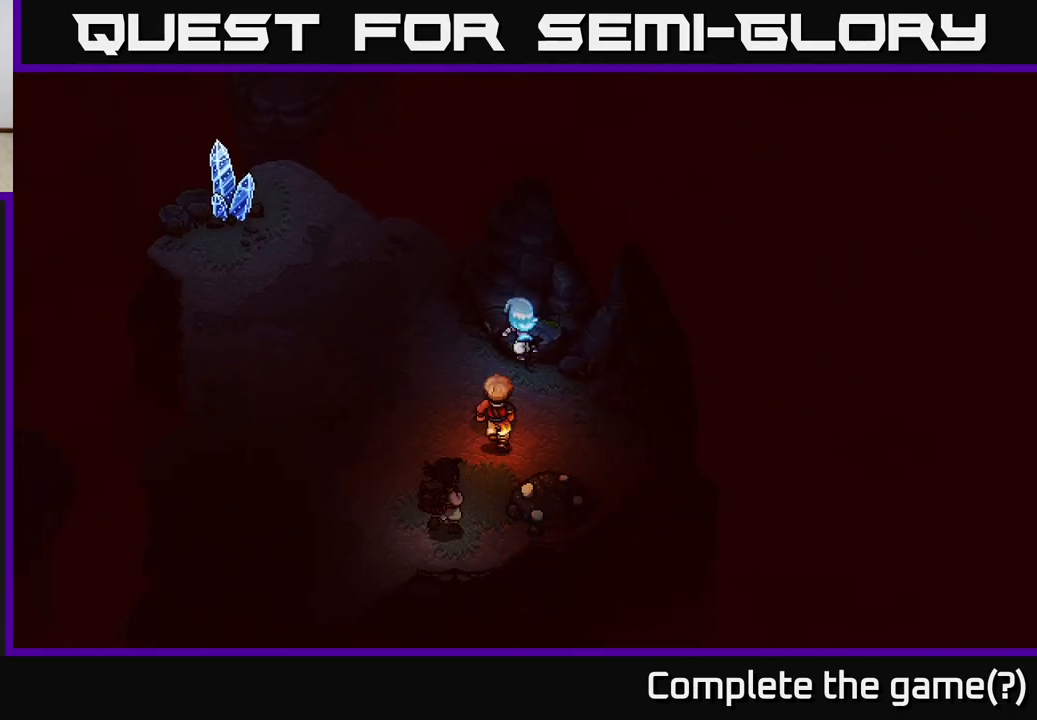
{"buttons": [], "left_stick": "up-left", "right_stick": "center", "events": []}
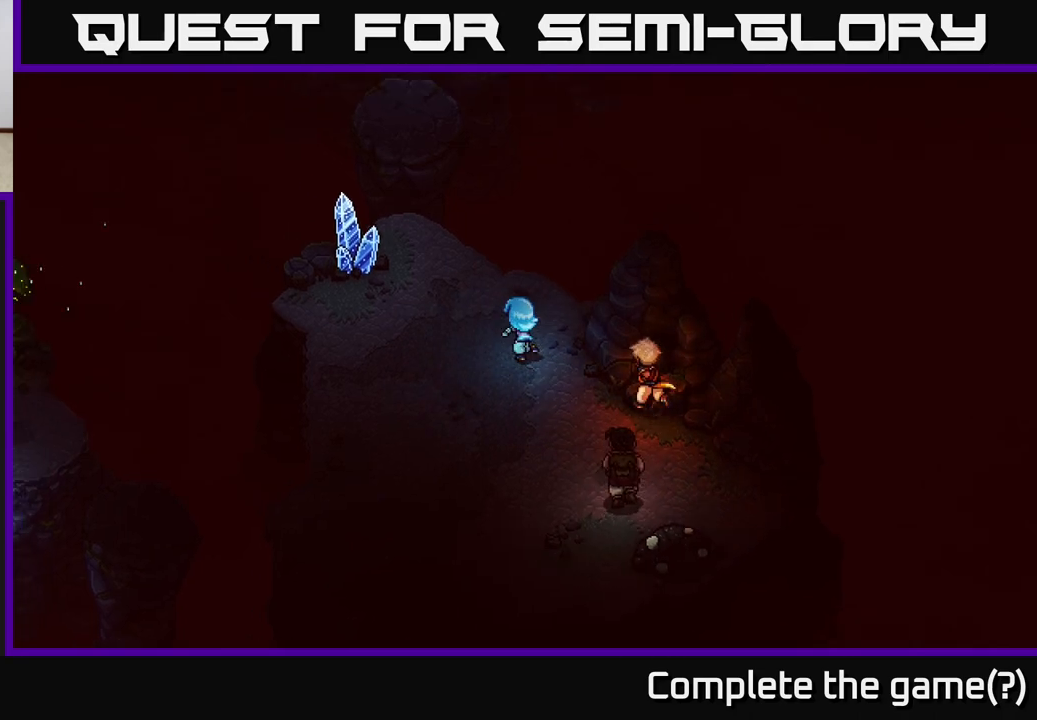
{"buttons": [], "left_stick": "up-left", "right_stick": "center", "events": []}
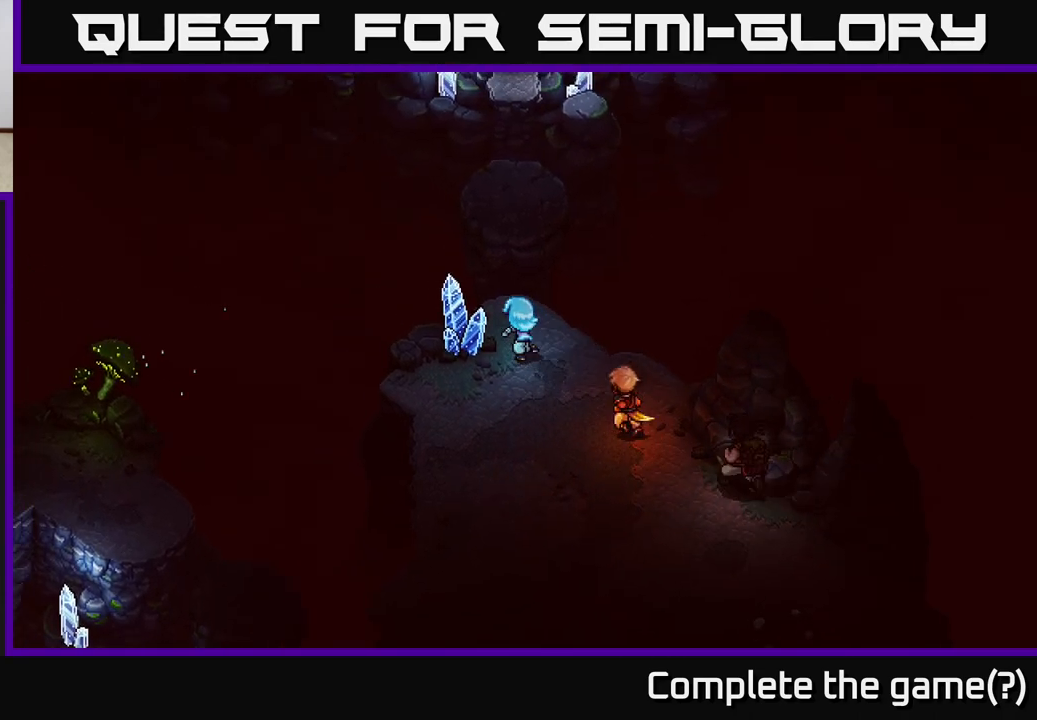
{"buttons": [], "left_stick": "up", "right_stick": "center", "events": [[67, "left_stick", "up"], [200, "A", "down"], [383, "A", "up"]]}
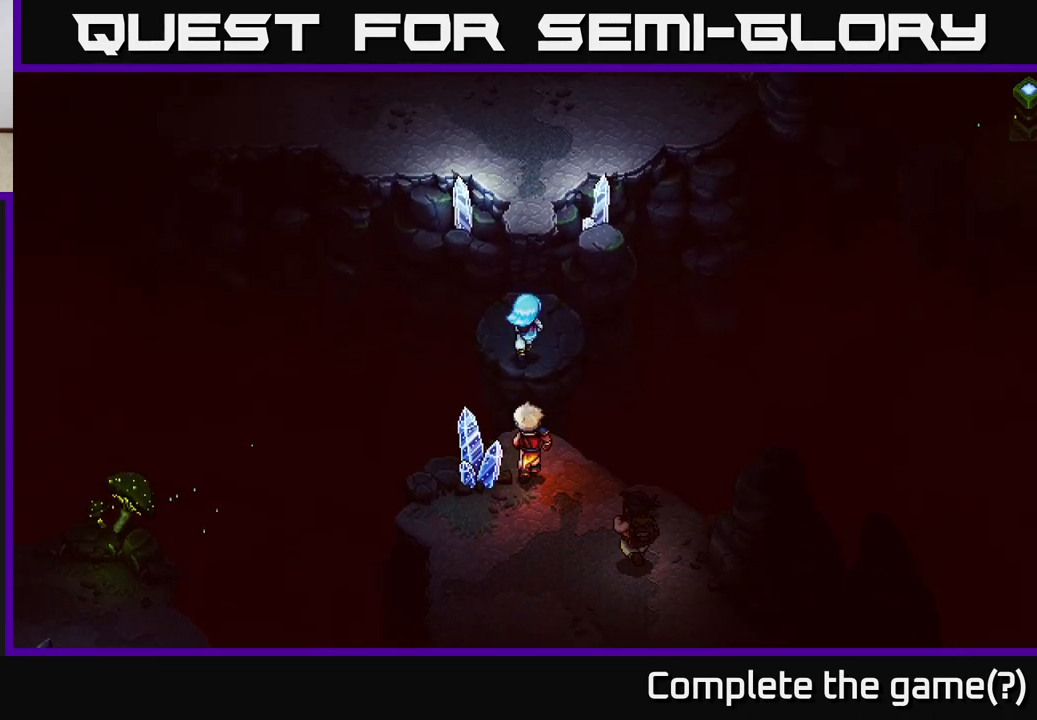
{"buttons": [], "left_stick": "up", "right_stick": "center", "events": [[217, "A", "down"], [367, "A", "up"]]}
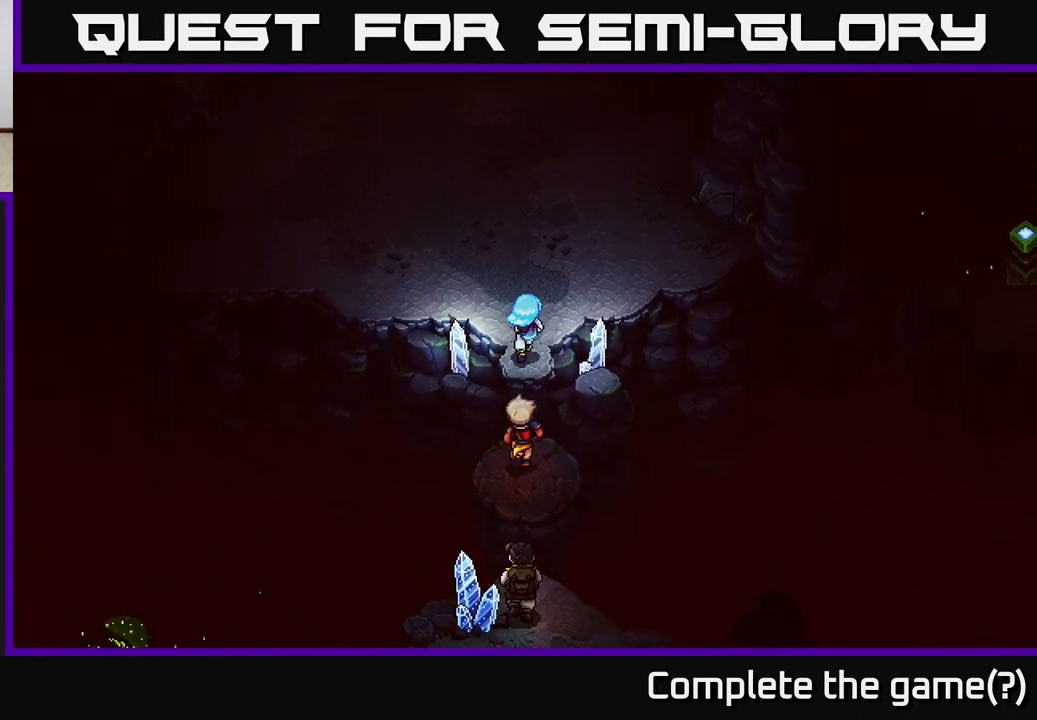
{"buttons": [], "left_stick": "up-right", "right_stick": "center", "events": [[117, "left_stick", "up-right"]]}
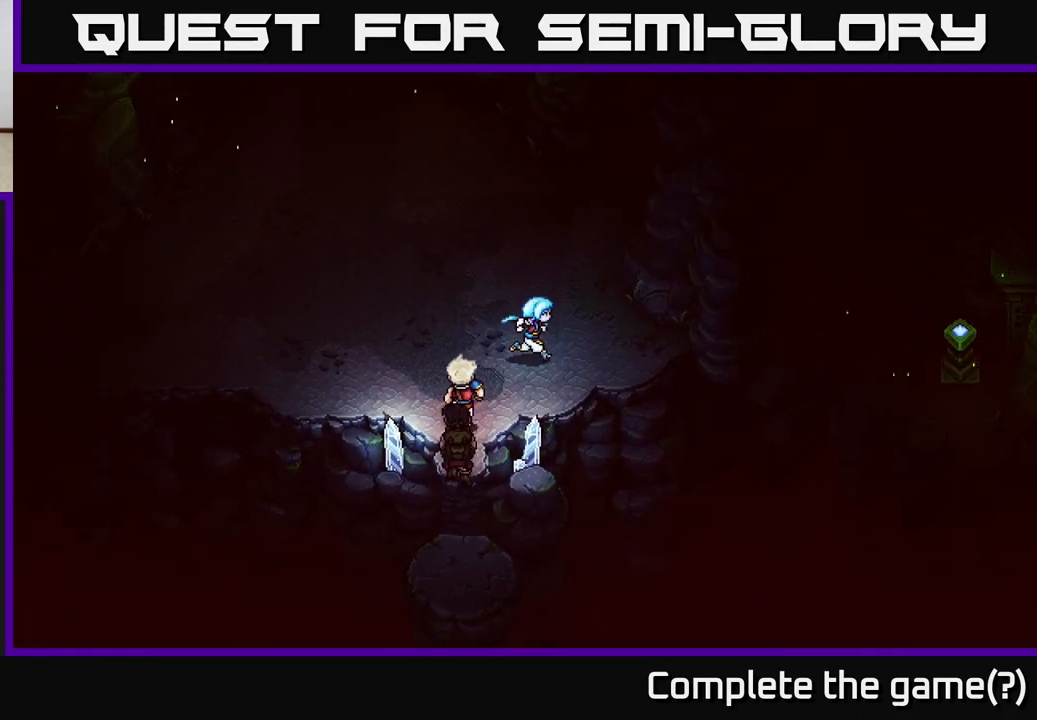
{"buttons": ["B"], "left_stick": "right", "right_stick": "center", "events": [[17, "left_stick", "right"], [400, "B", "down"]]}
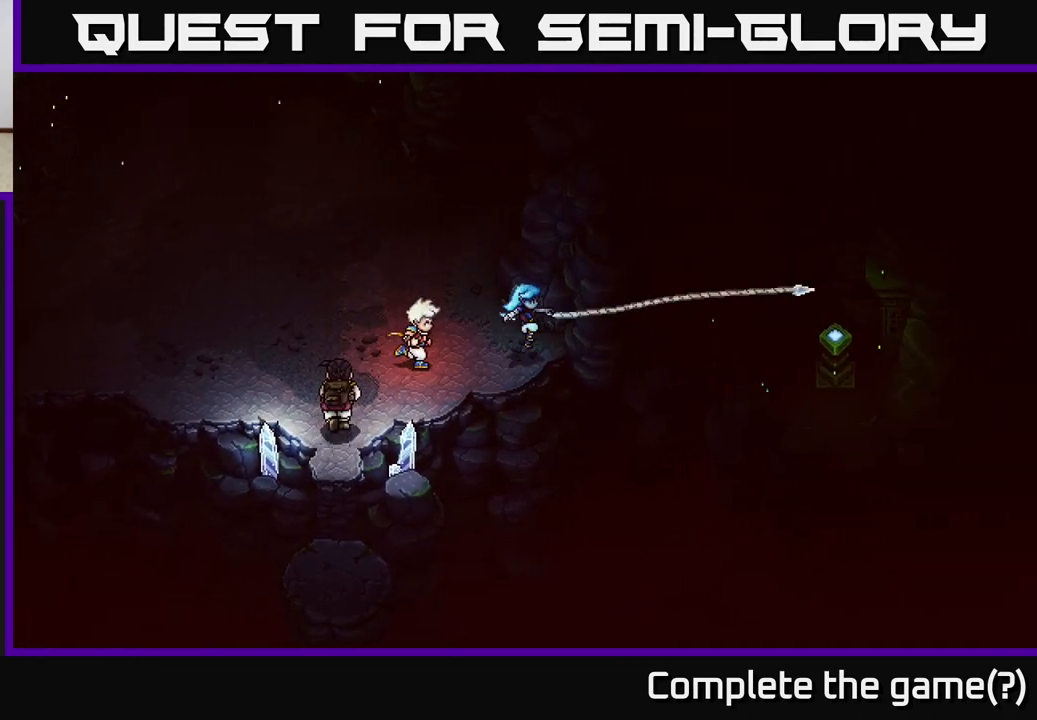
{"buttons": [], "left_stick": "center", "right_stick": "center", "events": [[50, "B", "up"], [150, "left_stick", "center"]]}
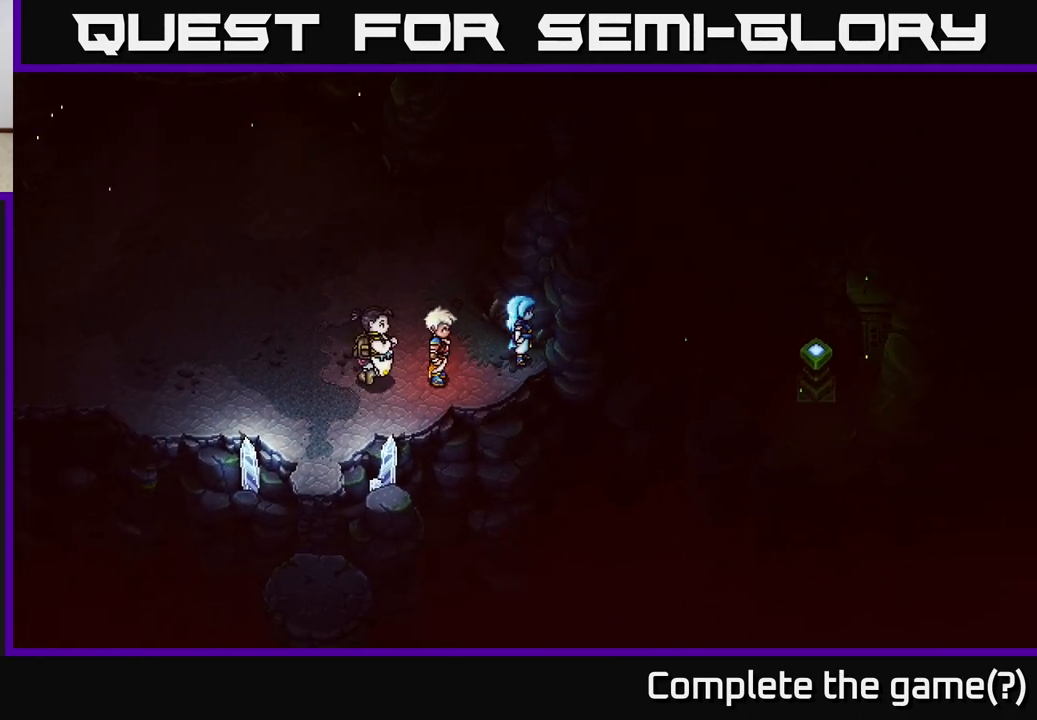
{"buttons": [], "left_stick": "center", "right_stick": "center", "events": [[17, "left_stick", "right"], [133, "B", "down"], [233, "B", "up"], [417, "left_stick", "center"]]}
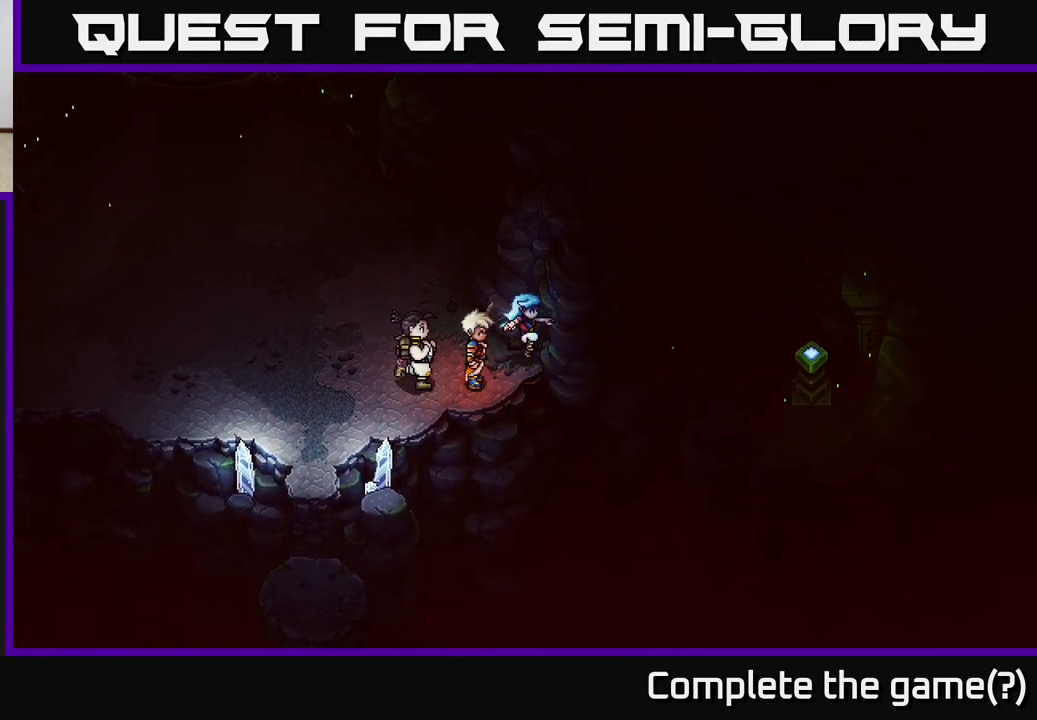
{"buttons": [], "left_stick": "up-left", "right_stick": "center", "events": [[133, "left_stick", "up"], [300, "left_stick", "up-left"]]}
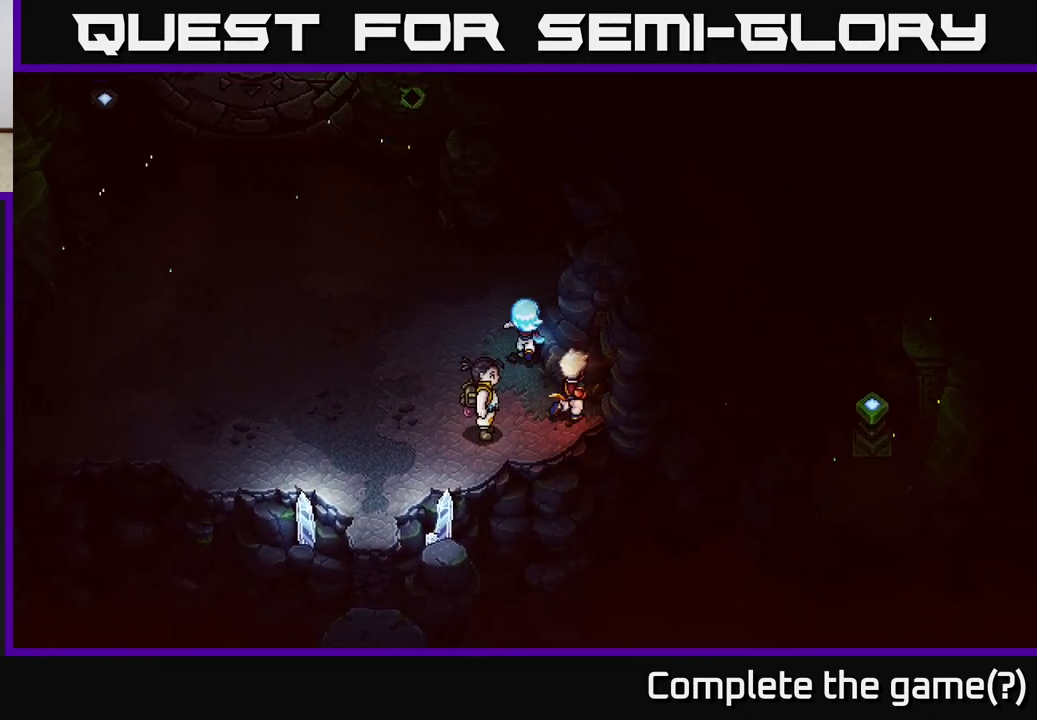
{"buttons": [], "left_stick": "up-right", "right_stick": "center", "events": [[50, "left_stick", "up"], [333, "left_stick", "up-right"]]}
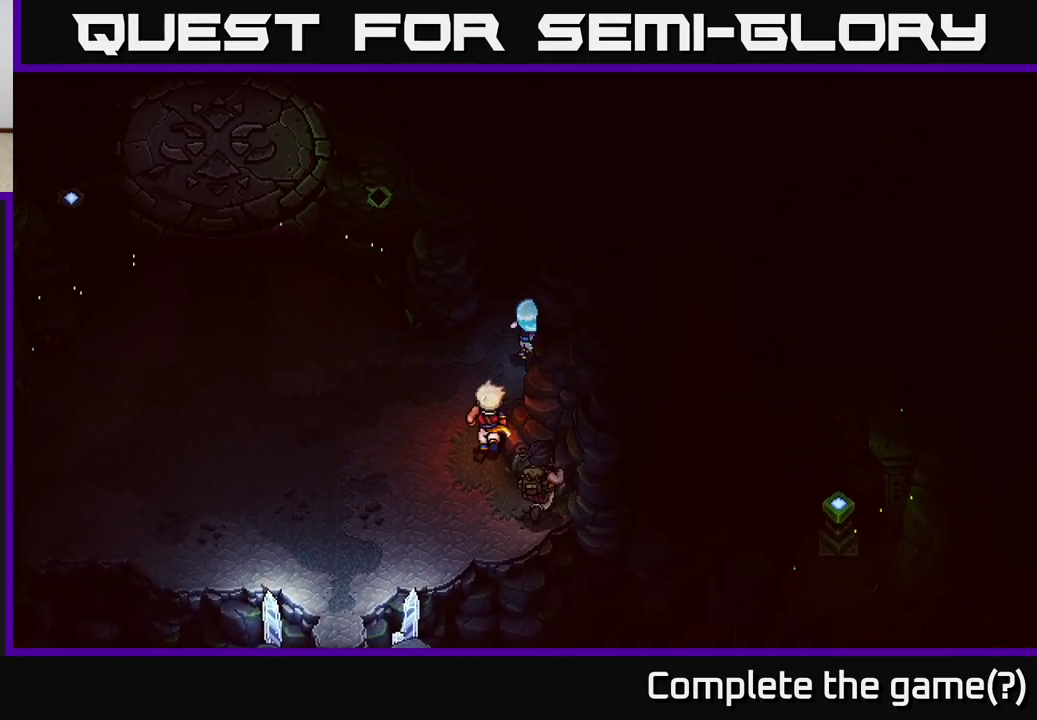
{"buttons": [], "left_stick": "right", "right_stick": "center", "events": [[100, "left_stick", "right"]]}
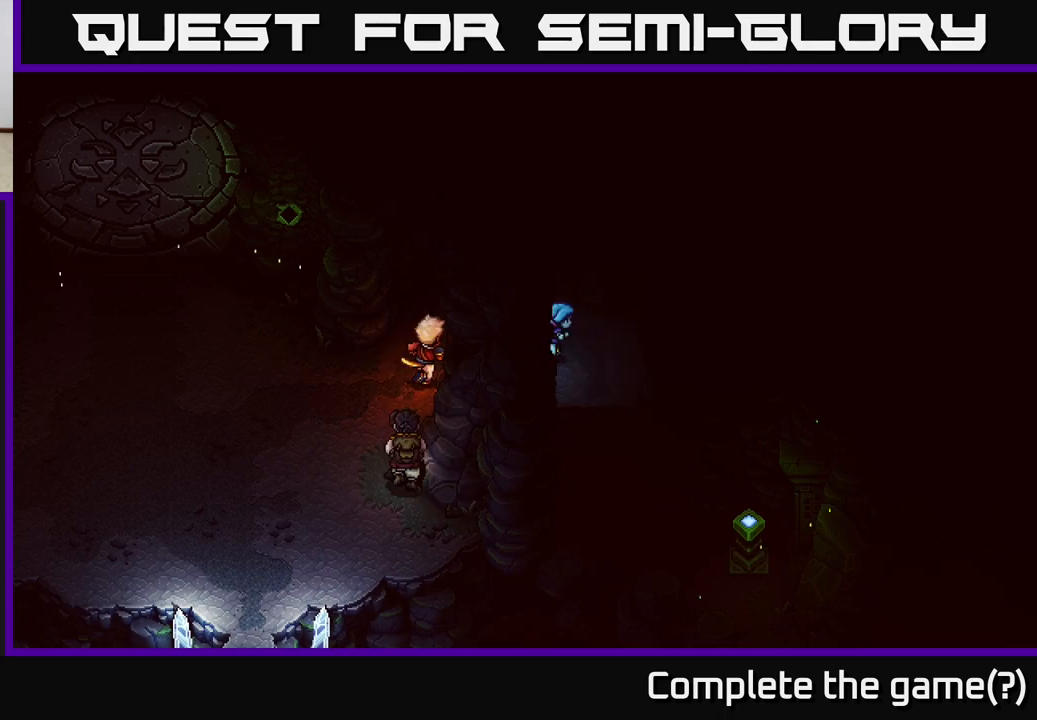
{"buttons": [], "left_stick": "down-right", "right_stick": "center", "events": [[117, "left_stick", "down-right"]]}
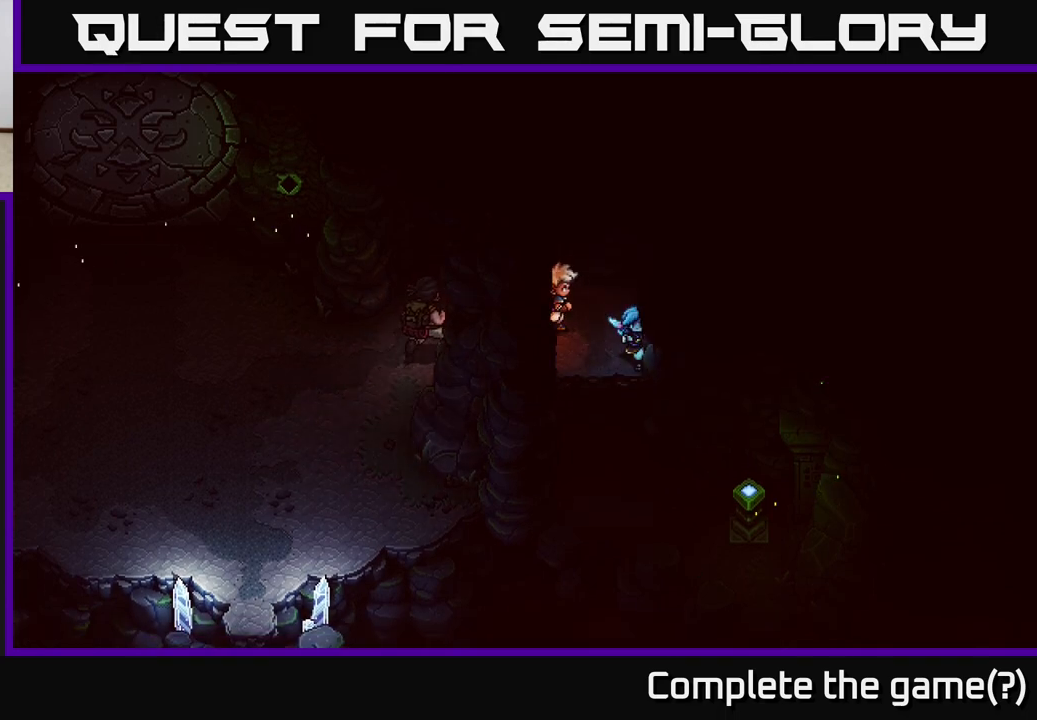
{"buttons": ["A"], "left_stick": "down", "right_stick": "center", "events": [[267, "left_stick", "down-left"], [417, "left_stick", "down"], [433, "A", "down"]]}
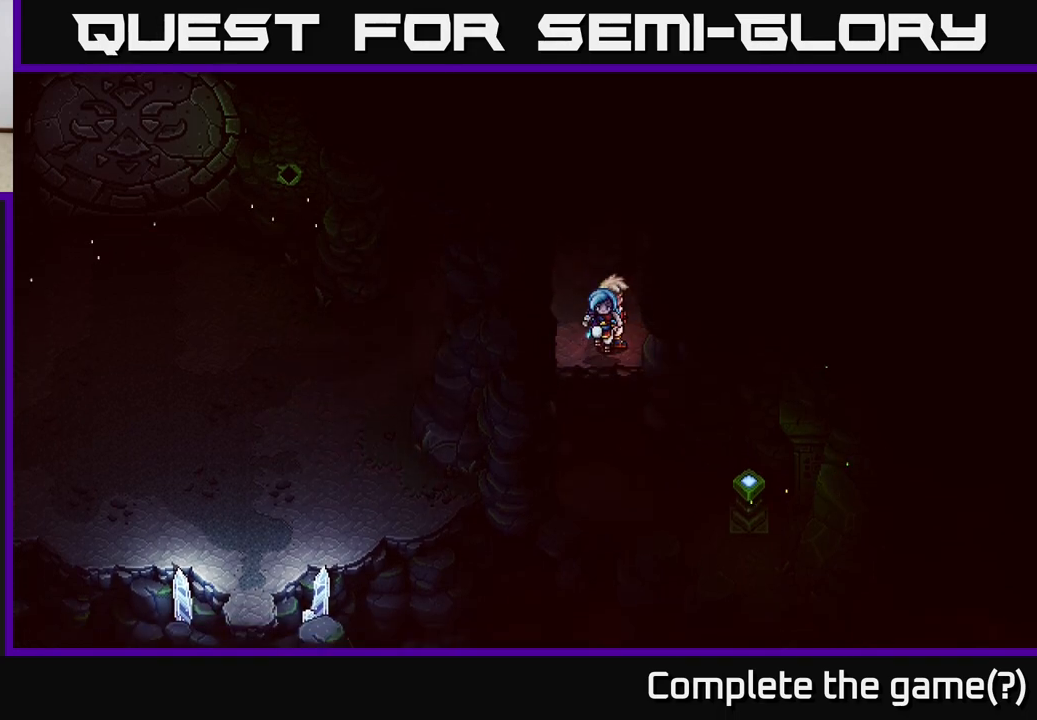
{"buttons": [], "left_stick": "down-right", "right_stick": "center", "events": [[117, "A", "up"], [150, "left_stick", "center"], [333, "left_stick", "down-right"]]}
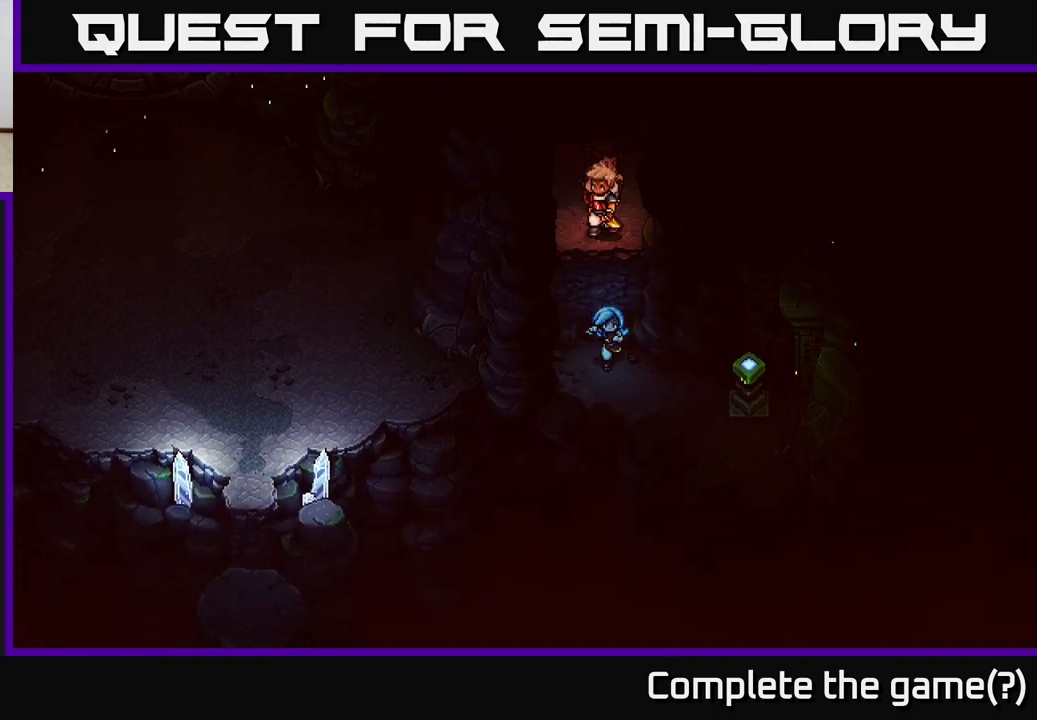
{"buttons": ["A"], "left_stick": "right", "right_stick": "center", "events": [[183, "left_stick", "right"], [450, "A", "down"]]}
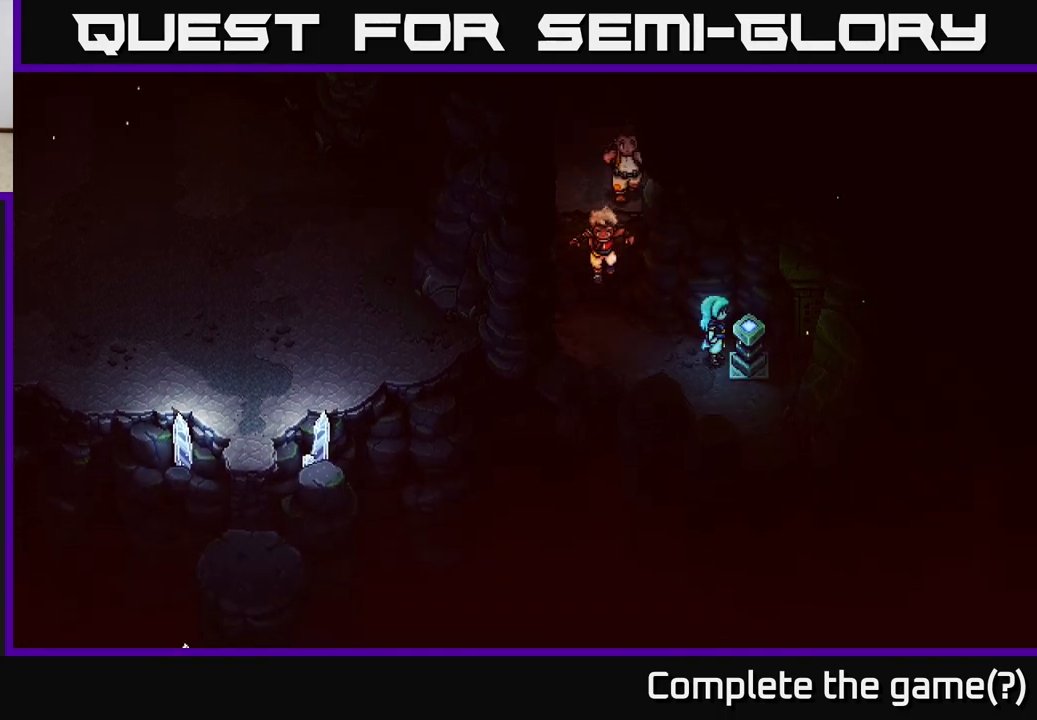
{"buttons": [], "left_stick": "up-left", "right_stick": "center", "events": [[33, "left_stick", "center"], [100, "A", "up"], [250, "left_stick", "left"], [400, "left_stick", "up-left"]]}
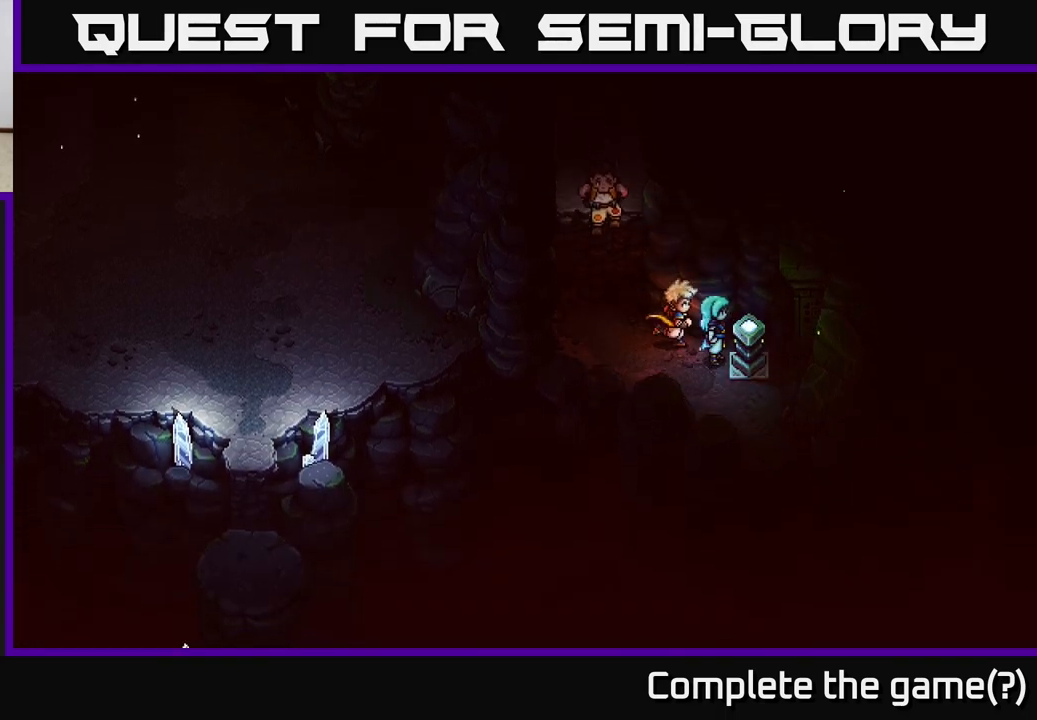
{"buttons": [], "left_stick": "center", "right_stick": "center", "events": [[417, "left_stick", "center"]]}
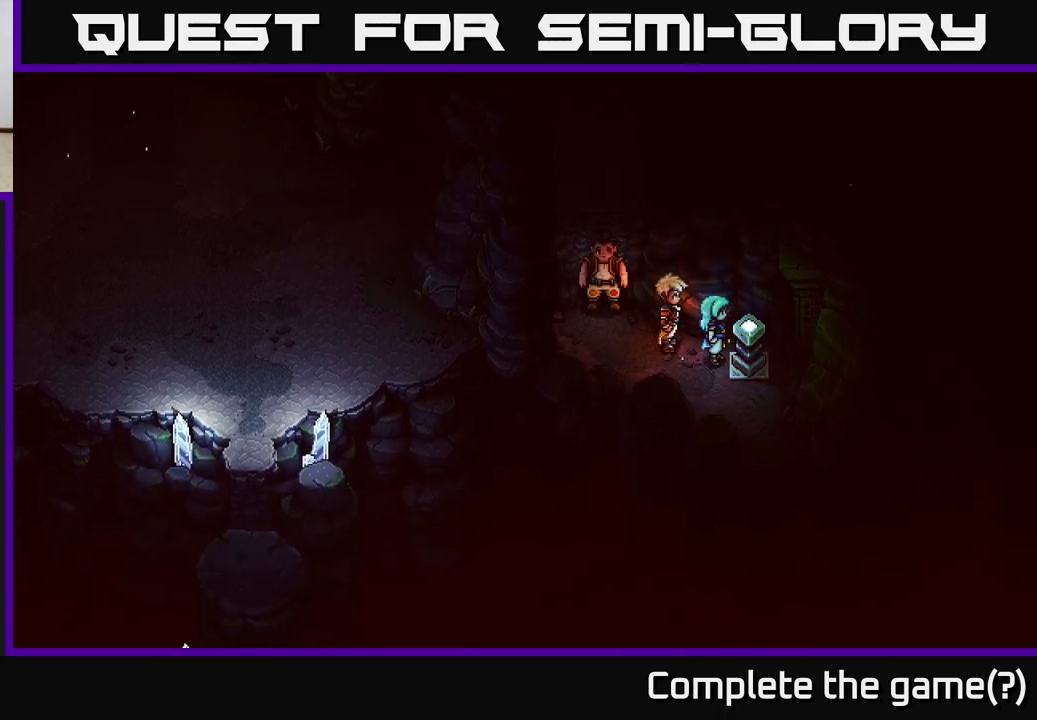
{"buttons": [], "left_stick": "up-left", "right_stick": "center", "events": [[283, "left_stick", "up-left"]]}
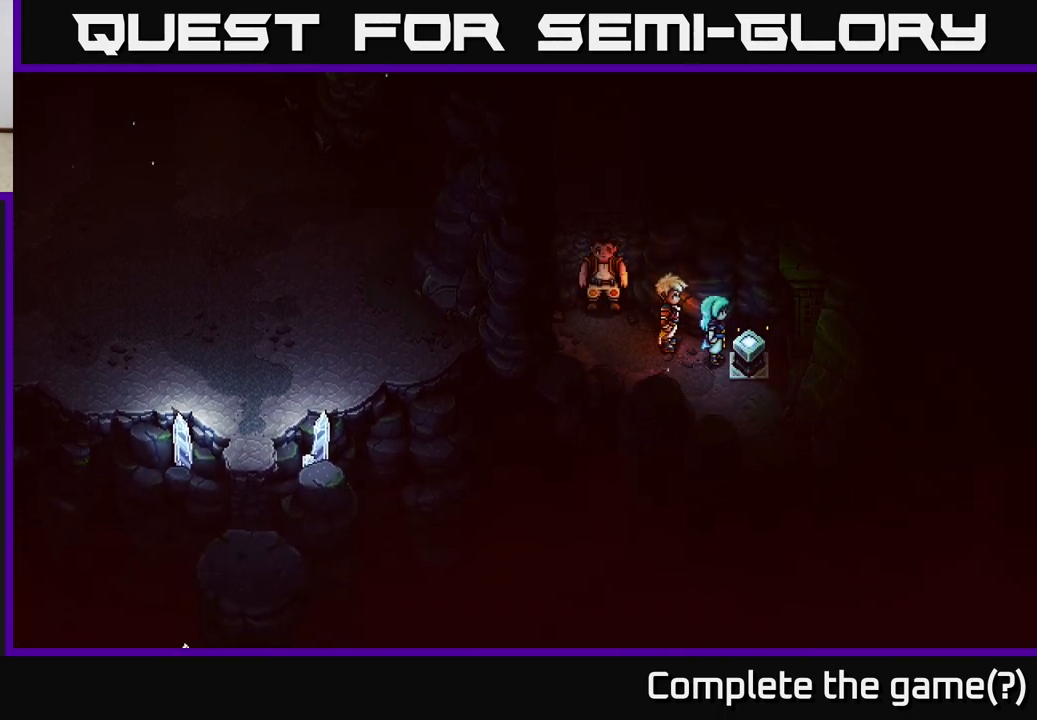
{"buttons": [], "left_stick": "down", "right_stick": "center", "events": [[33, "left_stick", "center"], [483, "left_stick", "down"]]}
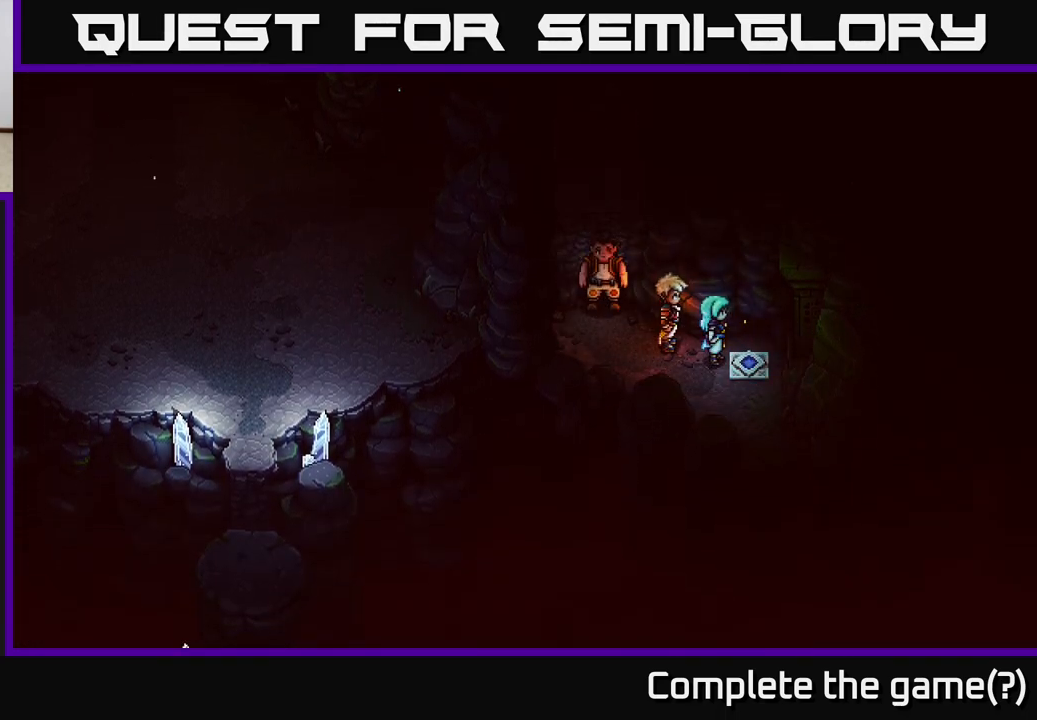
{"buttons": [], "left_stick": "down", "right_stick": "center", "events": []}
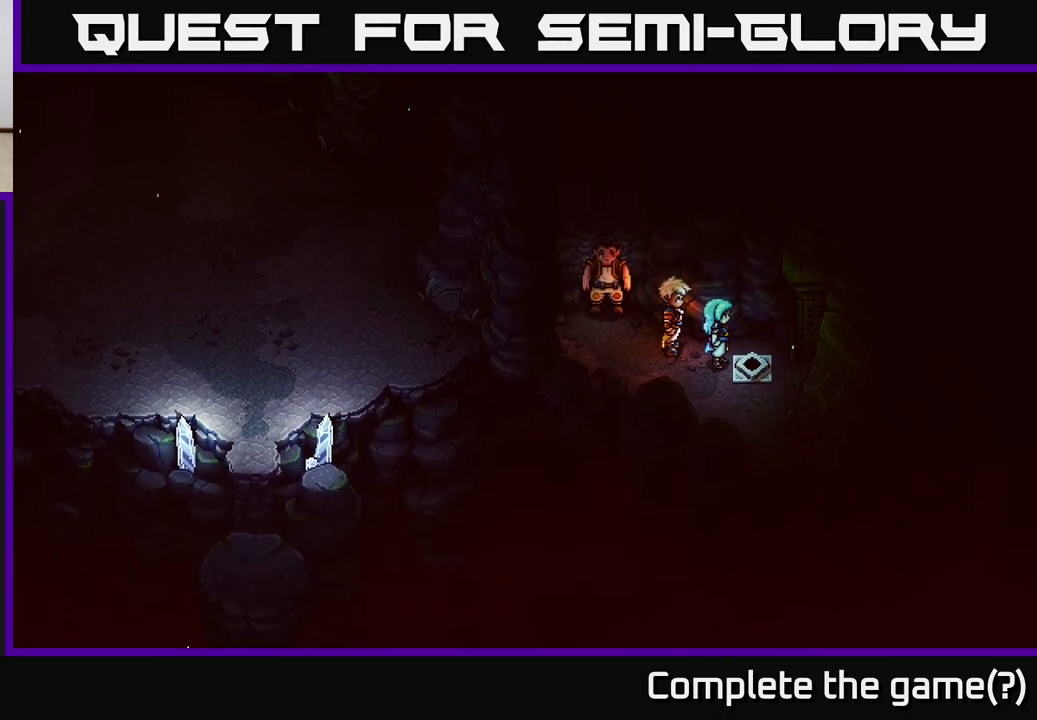
{"buttons": [], "left_stick": "center", "right_stick": "center", "events": [[400, "left_stick", "center"]]}
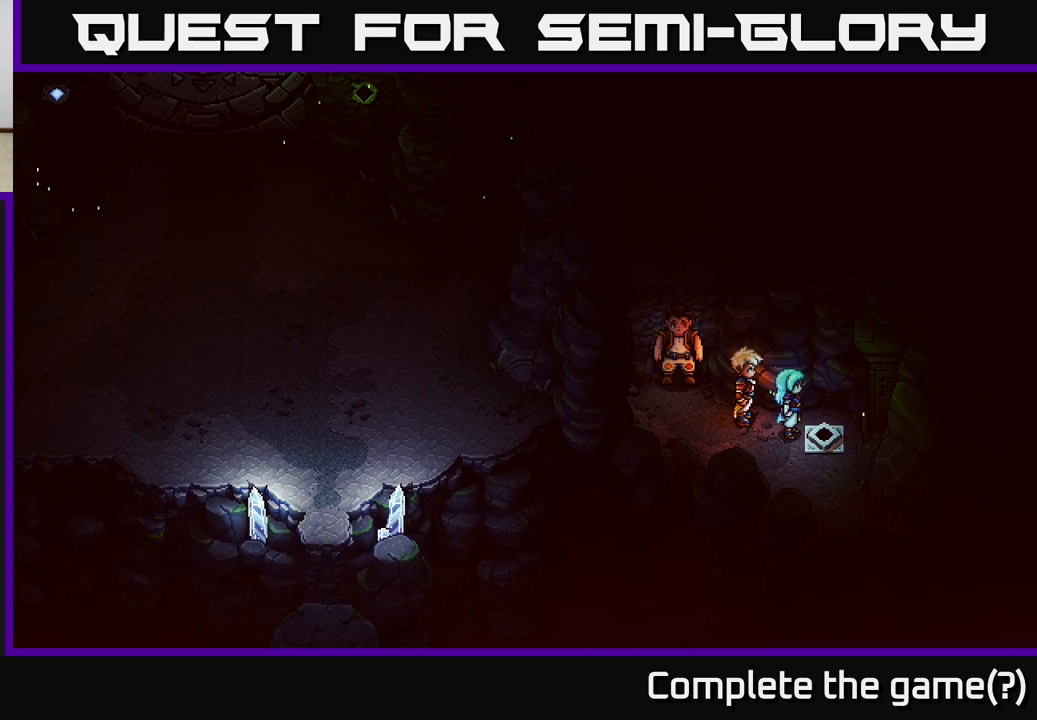
{"buttons": [], "left_stick": "center", "right_stick": "center", "events": []}
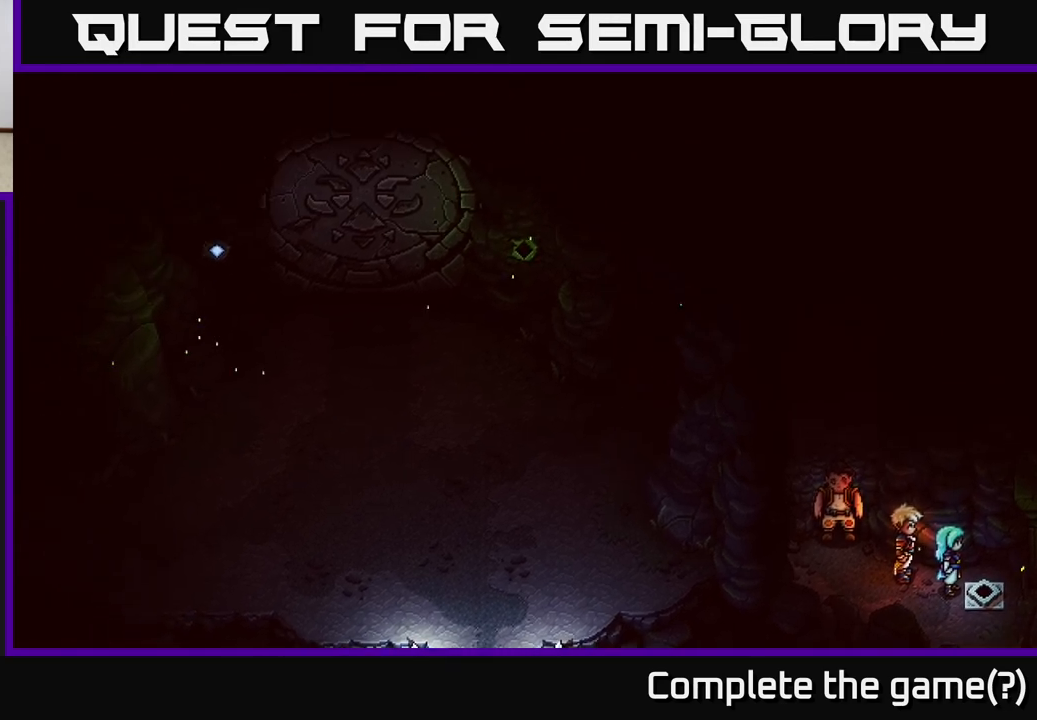
{"buttons": [], "left_stick": "center", "right_stick": "center", "events": []}
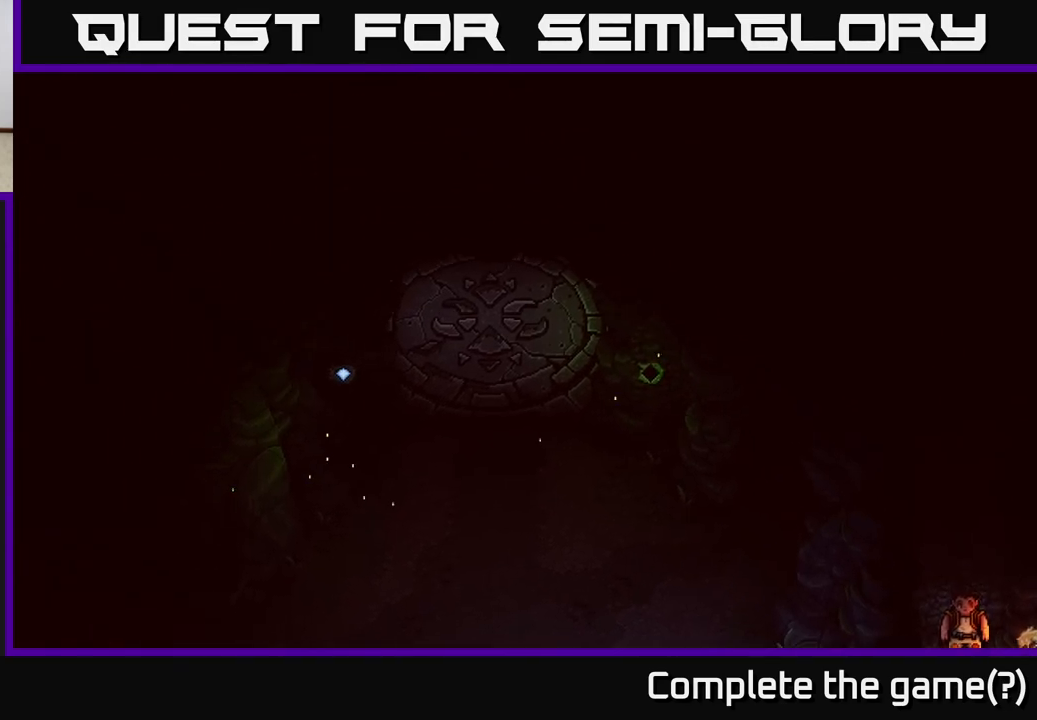
{"buttons": [], "left_stick": "center", "right_stick": "center", "events": []}
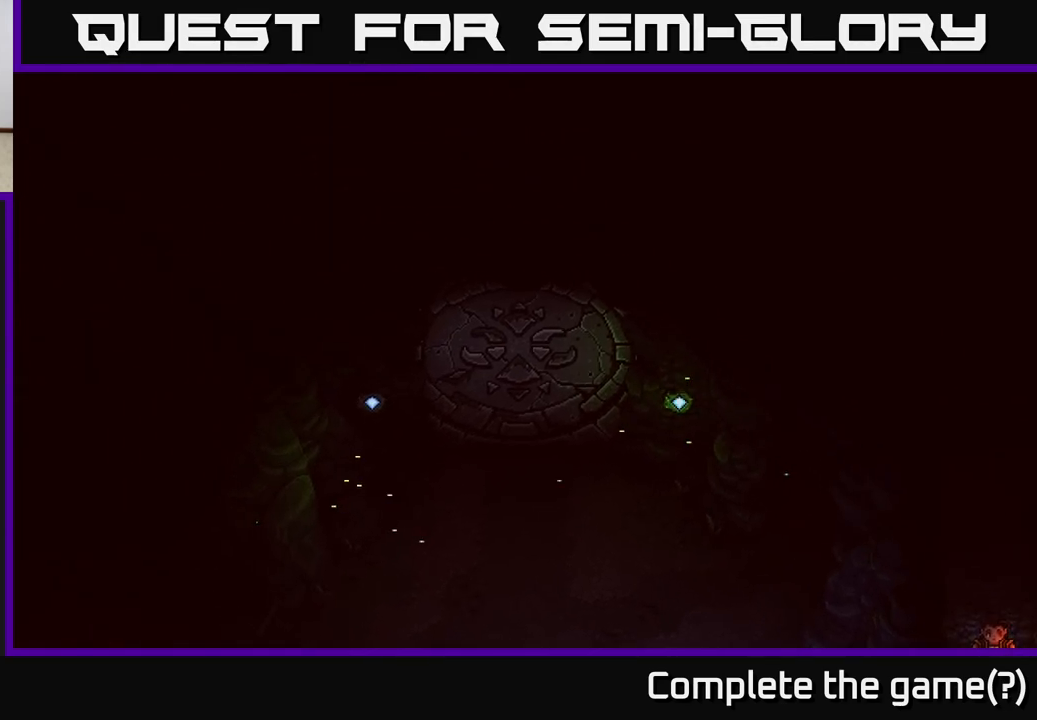
{"buttons": [], "left_stick": "center", "right_stick": "center", "events": []}
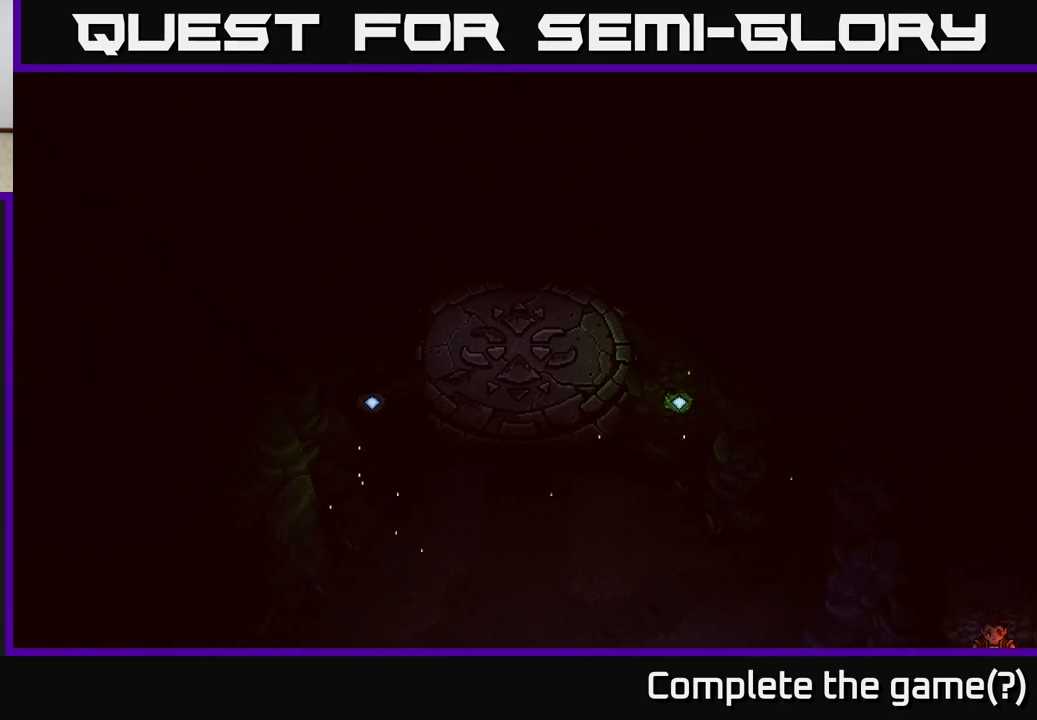
{"buttons": [], "left_stick": "down", "right_stick": "center", "events": [[217, "left_stick", "down"]]}
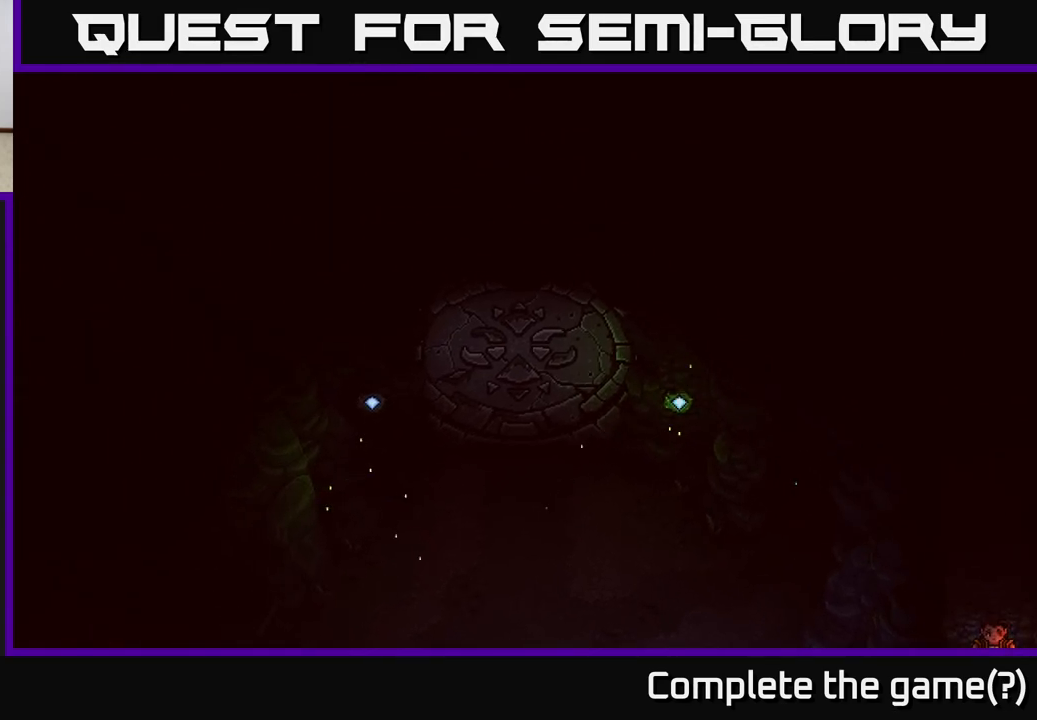
{"buttons": [], "left_stick": "down", "right_stick": "center", "events": []}
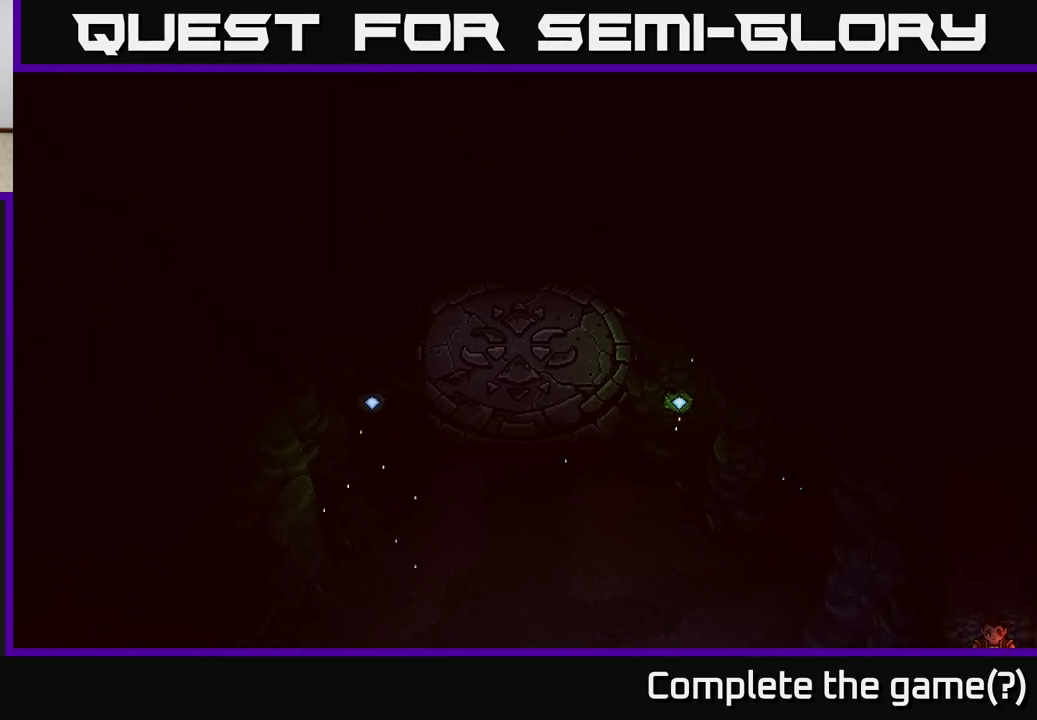
{"buttons": [], "left_stick": "center", "right_stick": "center", "events": [[33, "left_stick", "center"]]}